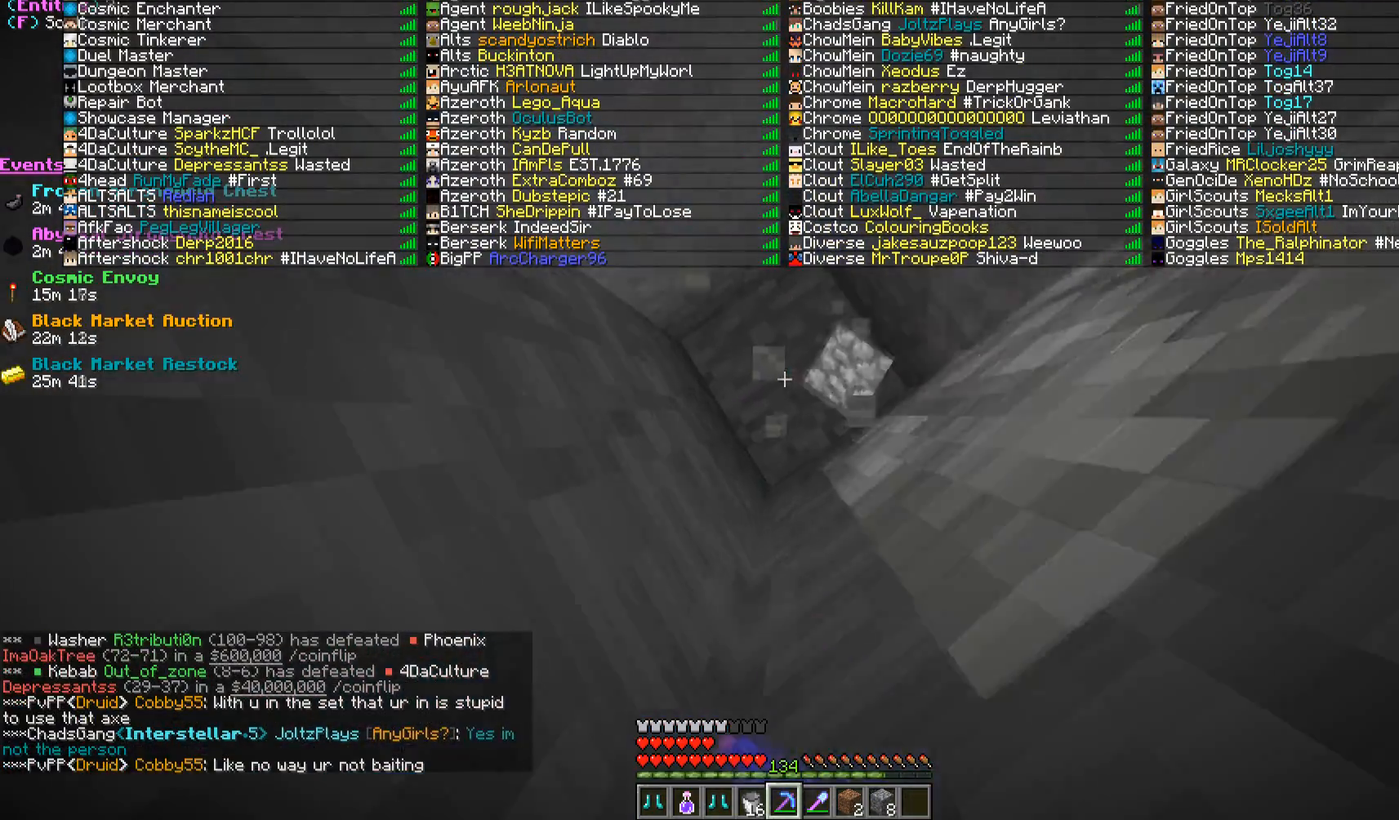
Gameplay with keyboard and mouse; each line is a JSON object with the keys and mouse buttons held at the frame after it. "events" lists presses ("down") and releases ("up") of "a", "d", "s", "w", "mouse_left" and "mouse_right" between this image and that frame as [ms after this image, input, new state], when the widget could be followed in between. "mouse_left", "mouse_right" = the "left", "right" buttons of the "mouse" list. No other keys are recorded. Fast repeated clicks can show as one long hold. Mouse movement is not recorded.
{"keys": ["d", "s"], "mouse": ["left"], "events": [[100, "d", "down"]]}
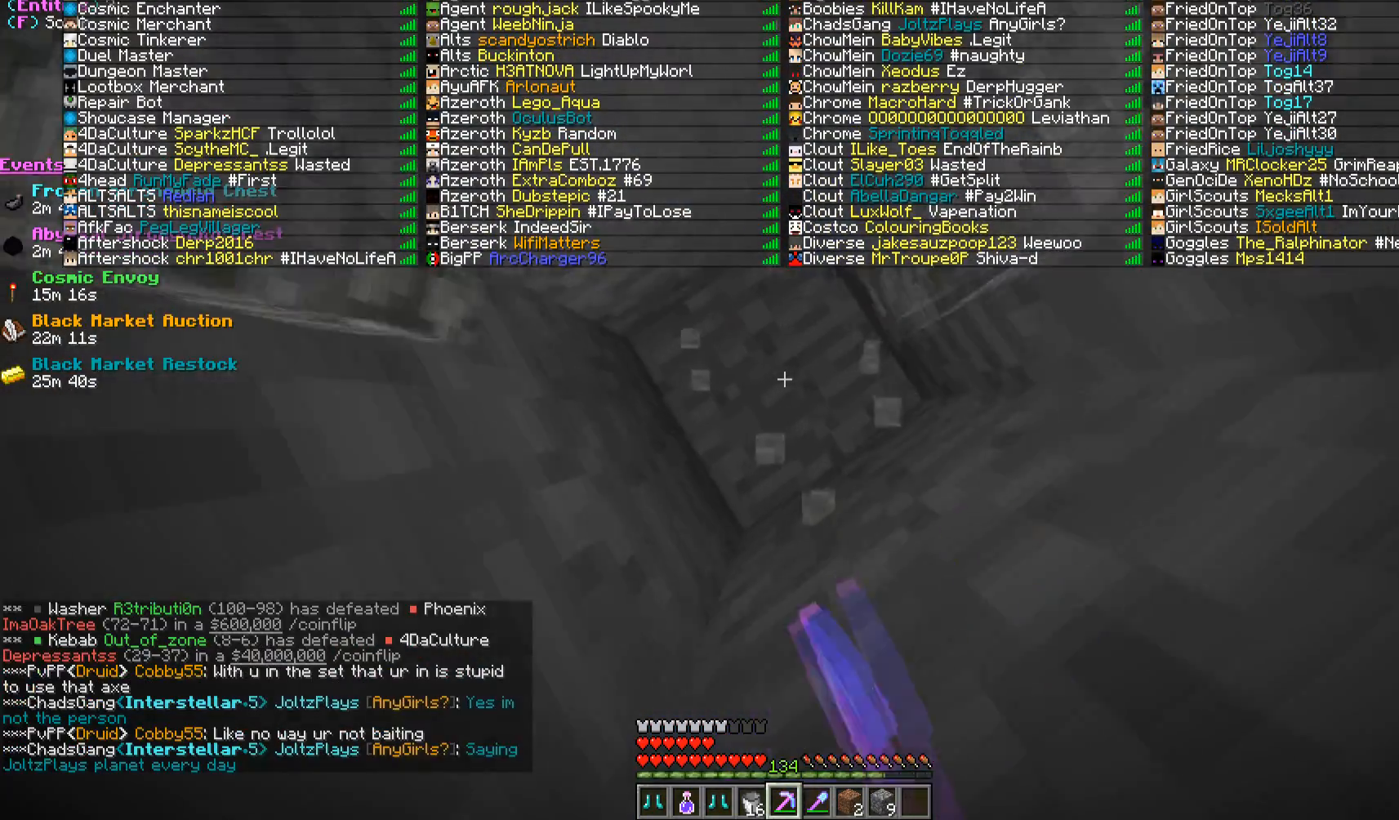
{"keys": ["s"], "mouse": ["left"], "events": [[83, "d", "up"]]}
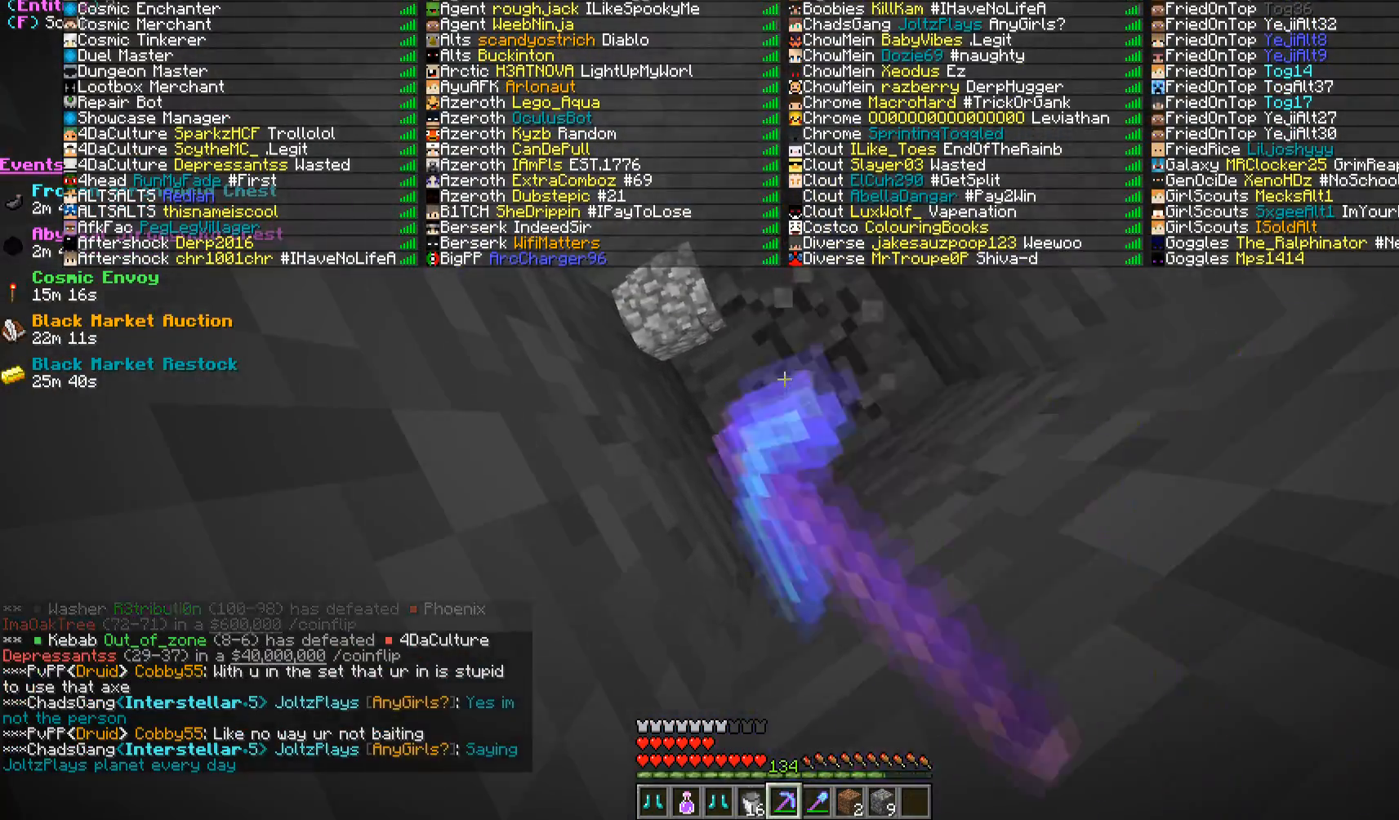
{"keys": [], "mouse": ["left"], "events": [[300, "s", "up"]]}
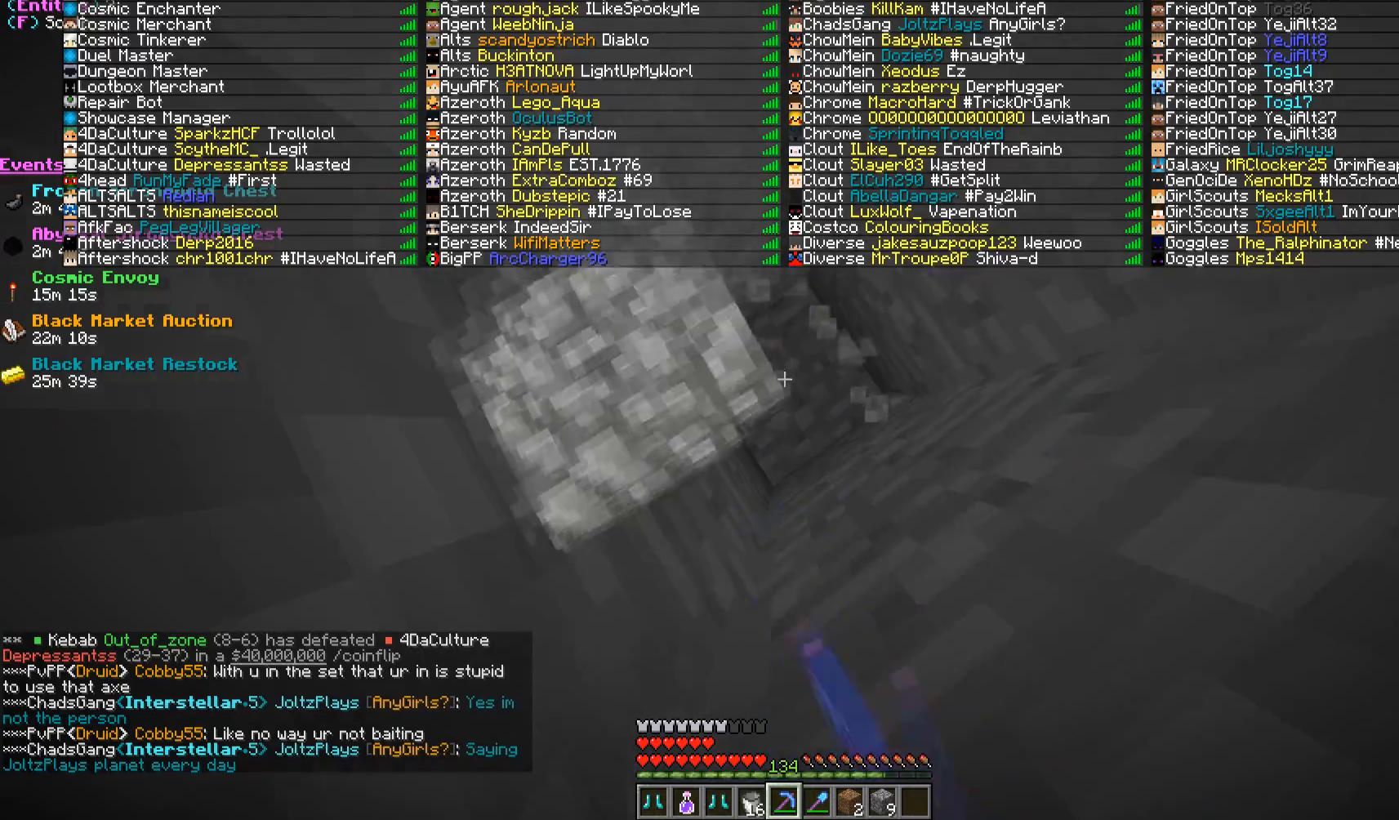
{"keys": ["d"], "mouse": ["left"], "events": [[217, "d", "down"]]}
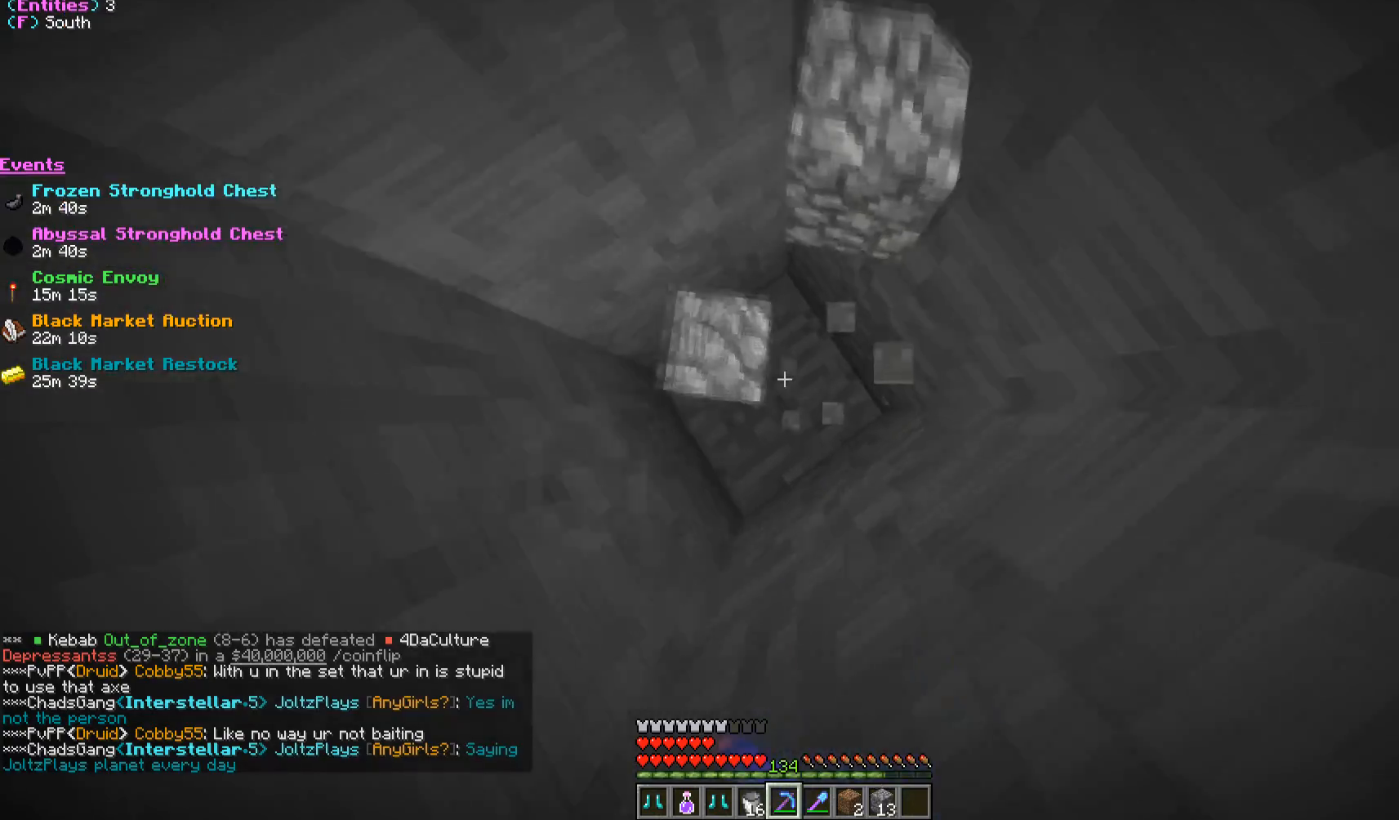
{"keys": [], "mouse": ["left"], "events": [[33, "w", "down"], [67, "d", "up"], [333, "w", "up"]]}
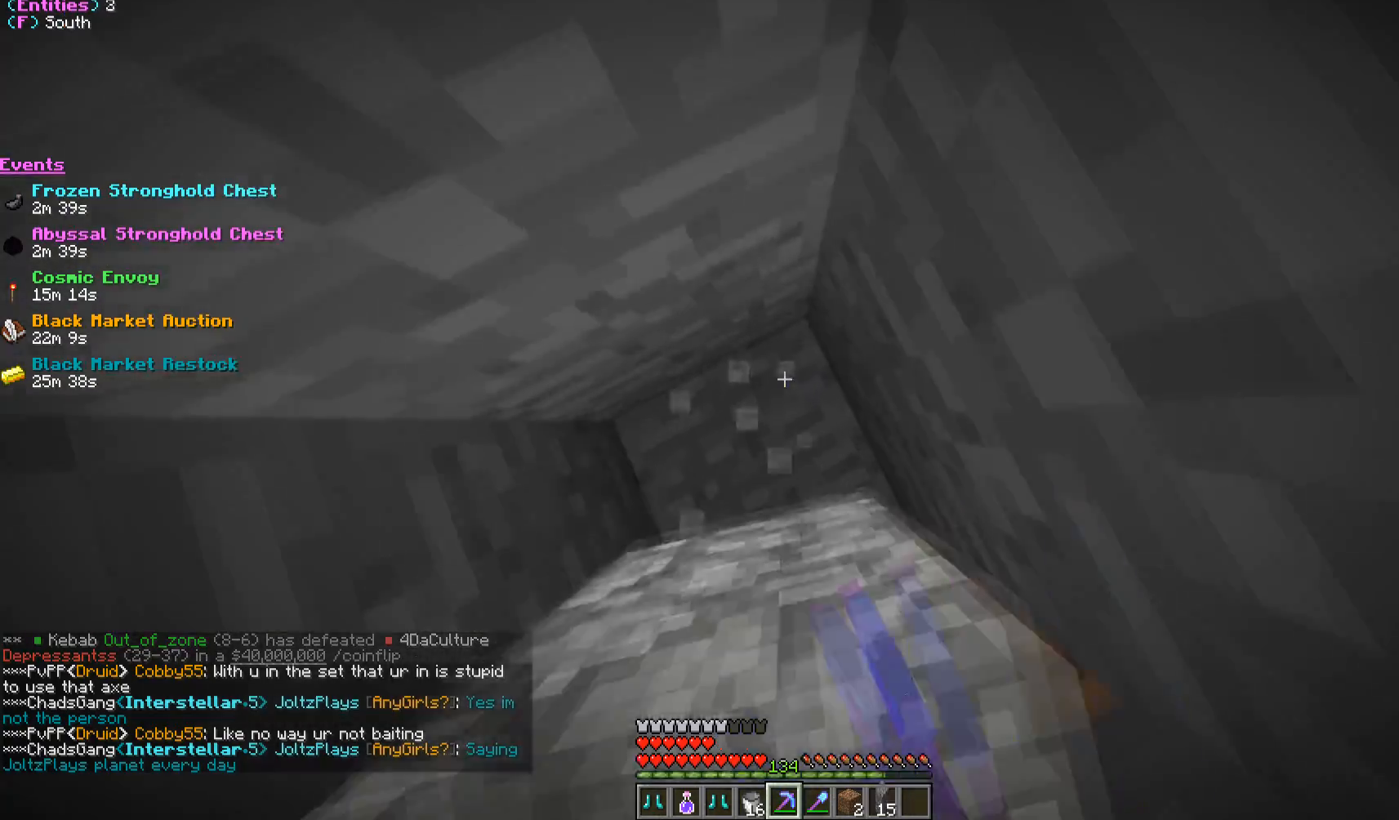
{"keys": [], "mouse": ["left"], "events": [[100, "a", "down"], [383, "a", "up"]]}
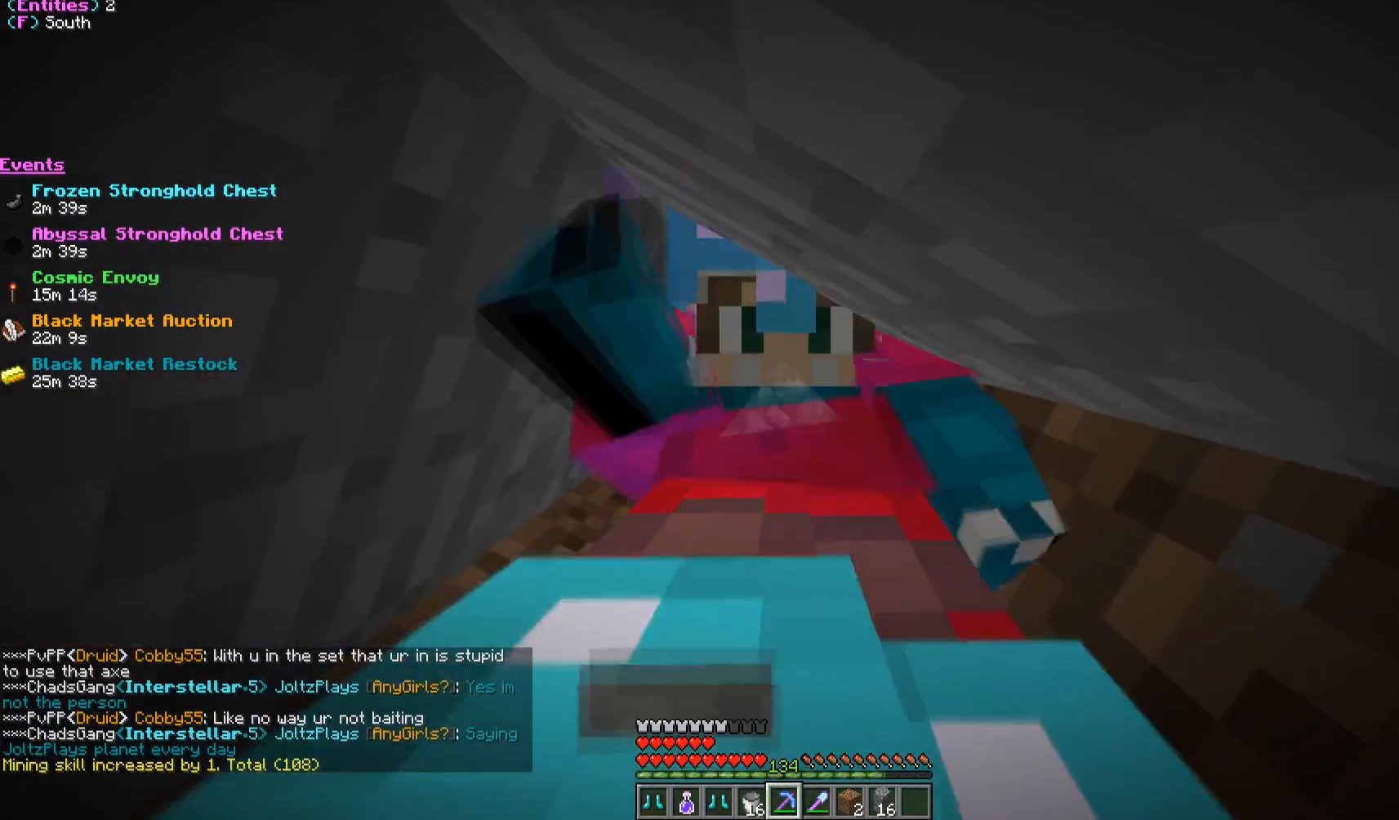
{"keys": [], "mouse": ["left"], "events": [[200, "s", "down"], [483, "s", "up"]]}
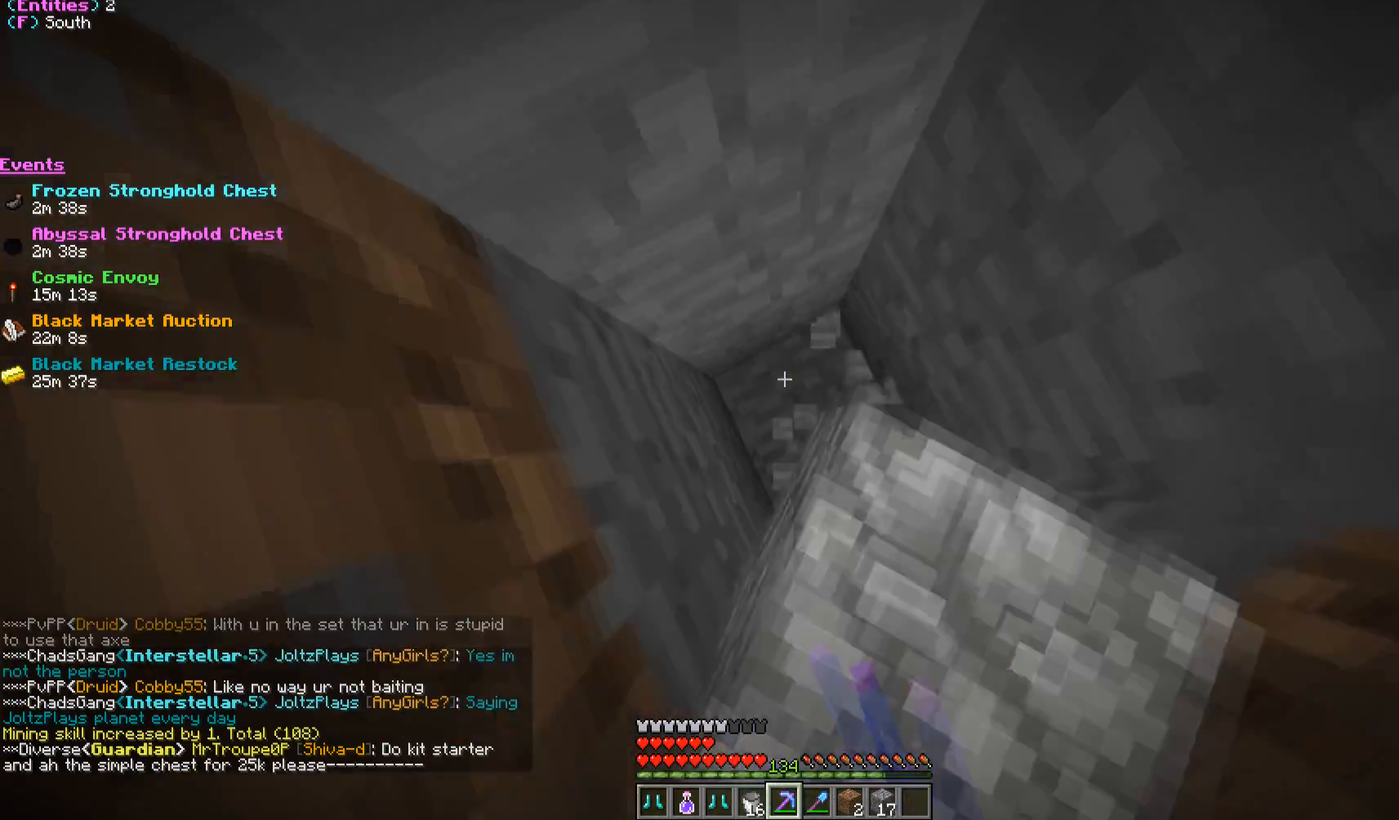
{"keys": ["s"], "mouse": ["left"], "events": [[500, "s", "down"]]}
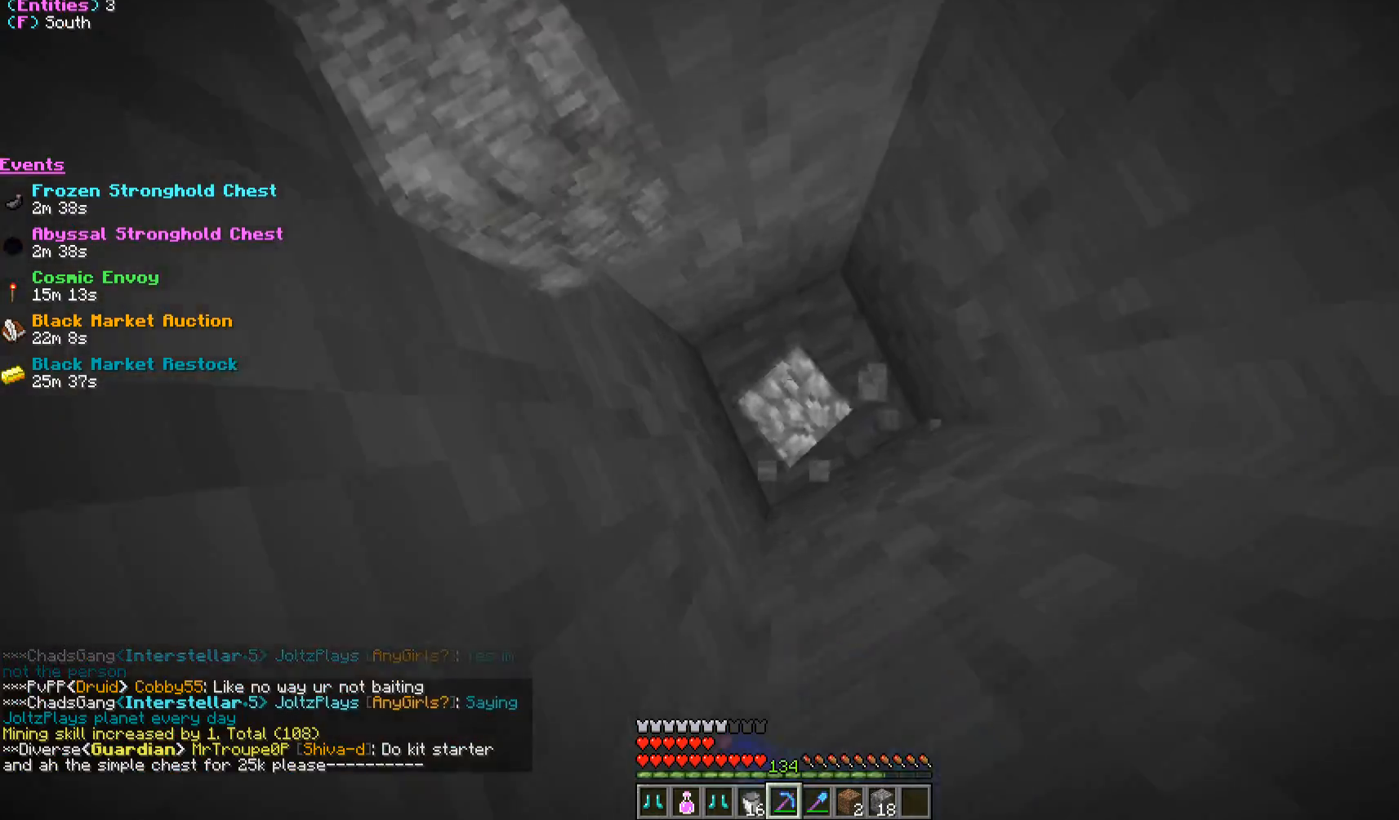
{"keys": ["s"], "mouse": ["left"], "events": []}
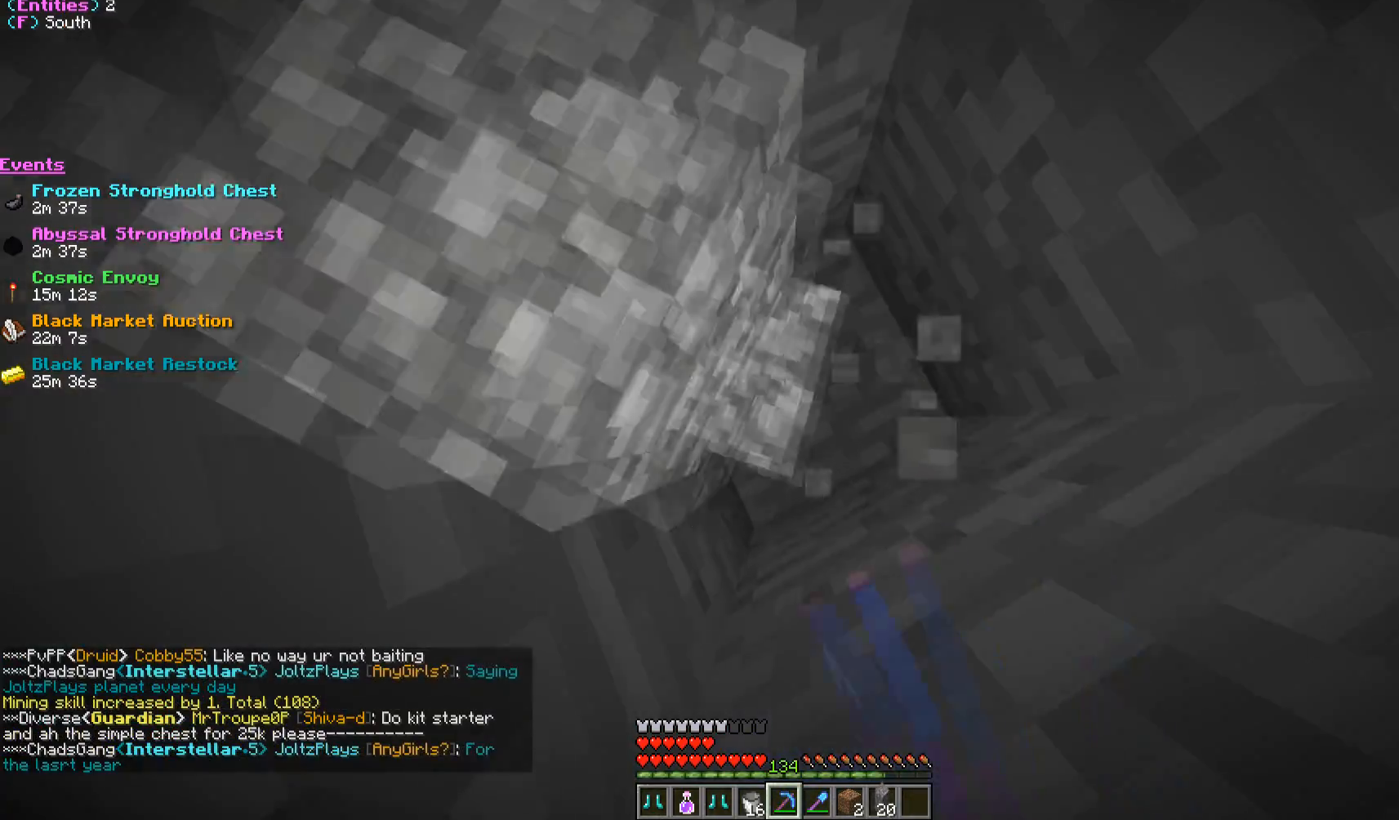
{"keys": ["s"], "mouse": ["left"], "events": []}
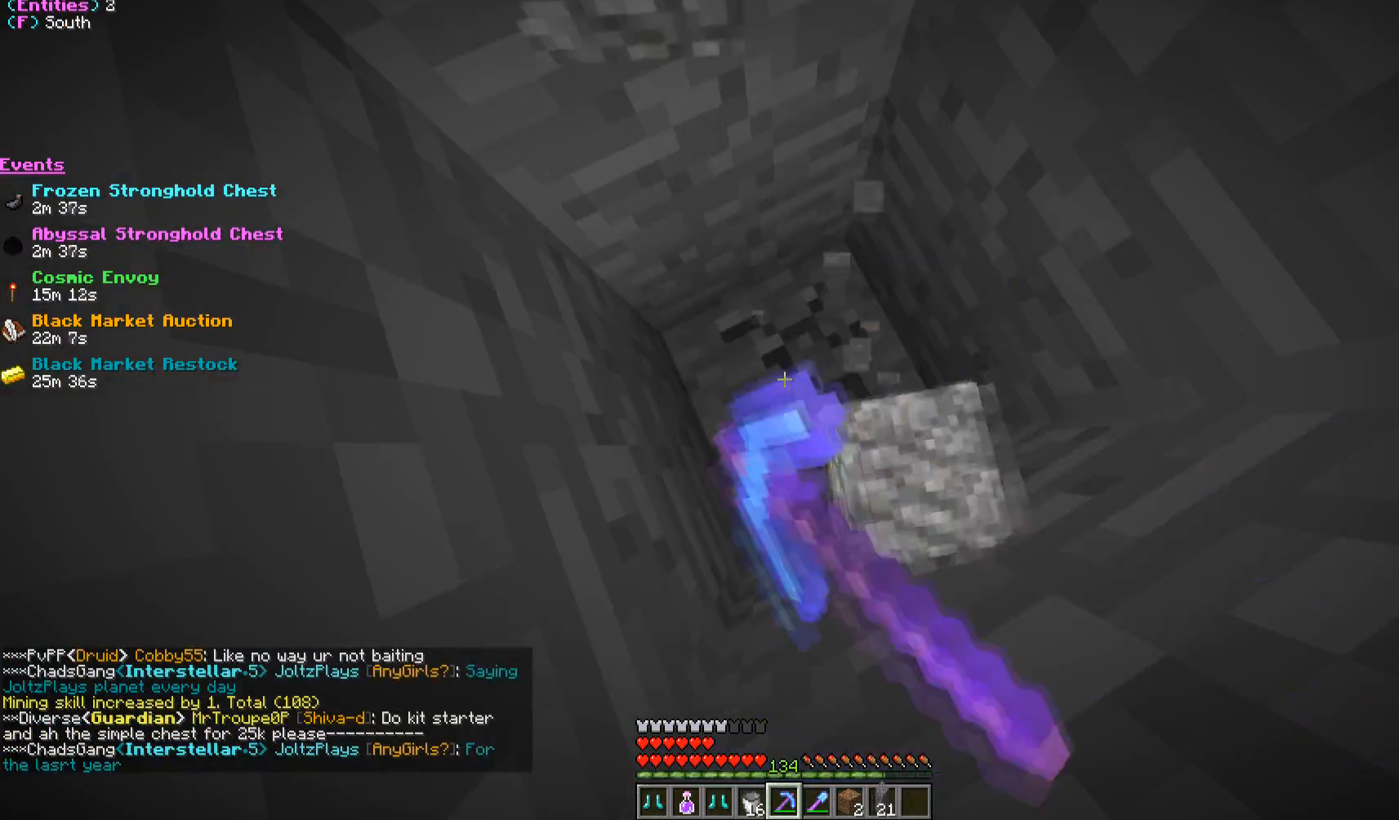
{"keys": ["s"], "mouse": ["left"], "events": []}
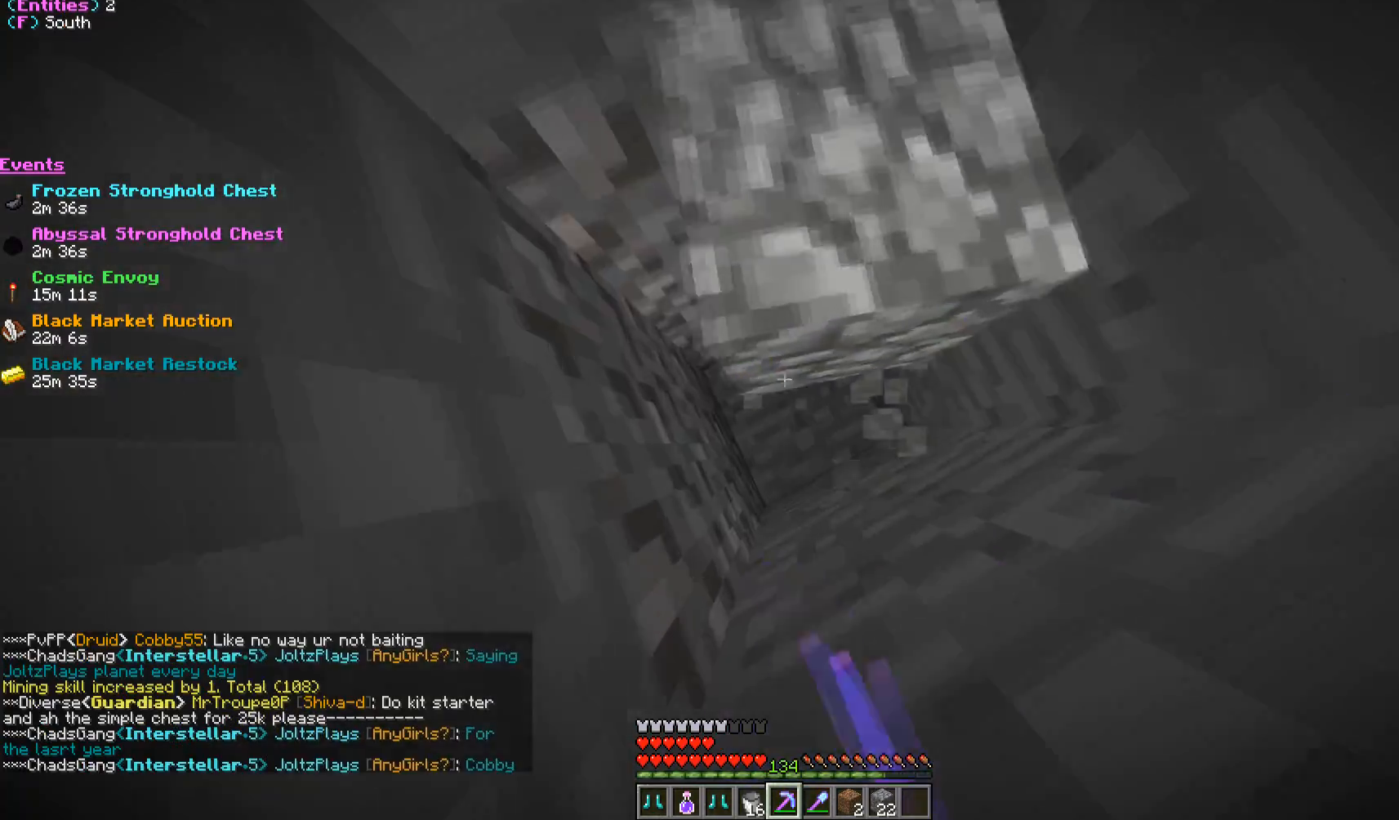
{"keys": ["s"], "mouse": ["left"], "events": []}
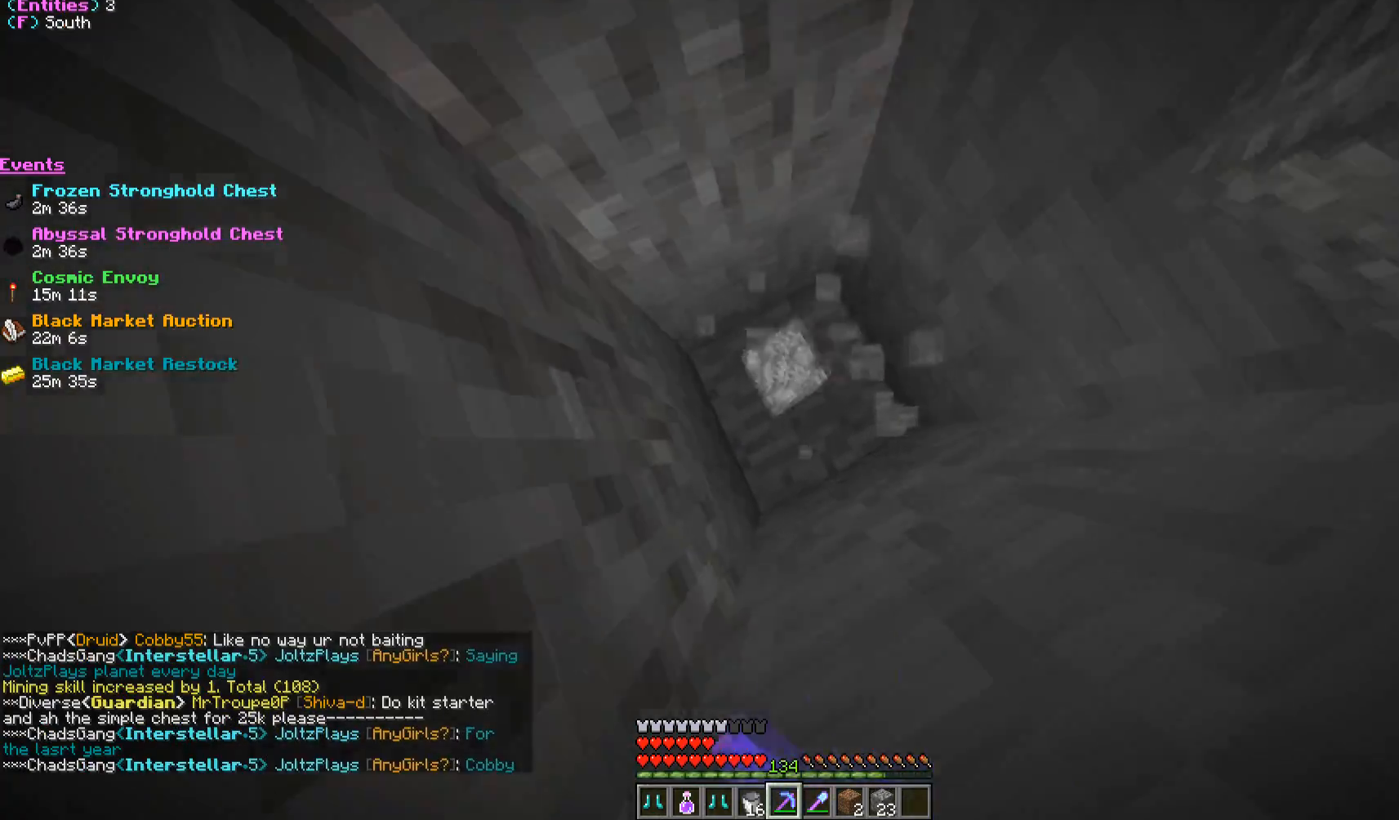
{"keys": ["d"], "mouse": ["left"], "events": [[367, "d", "down"], [500, "s", "up"]]}
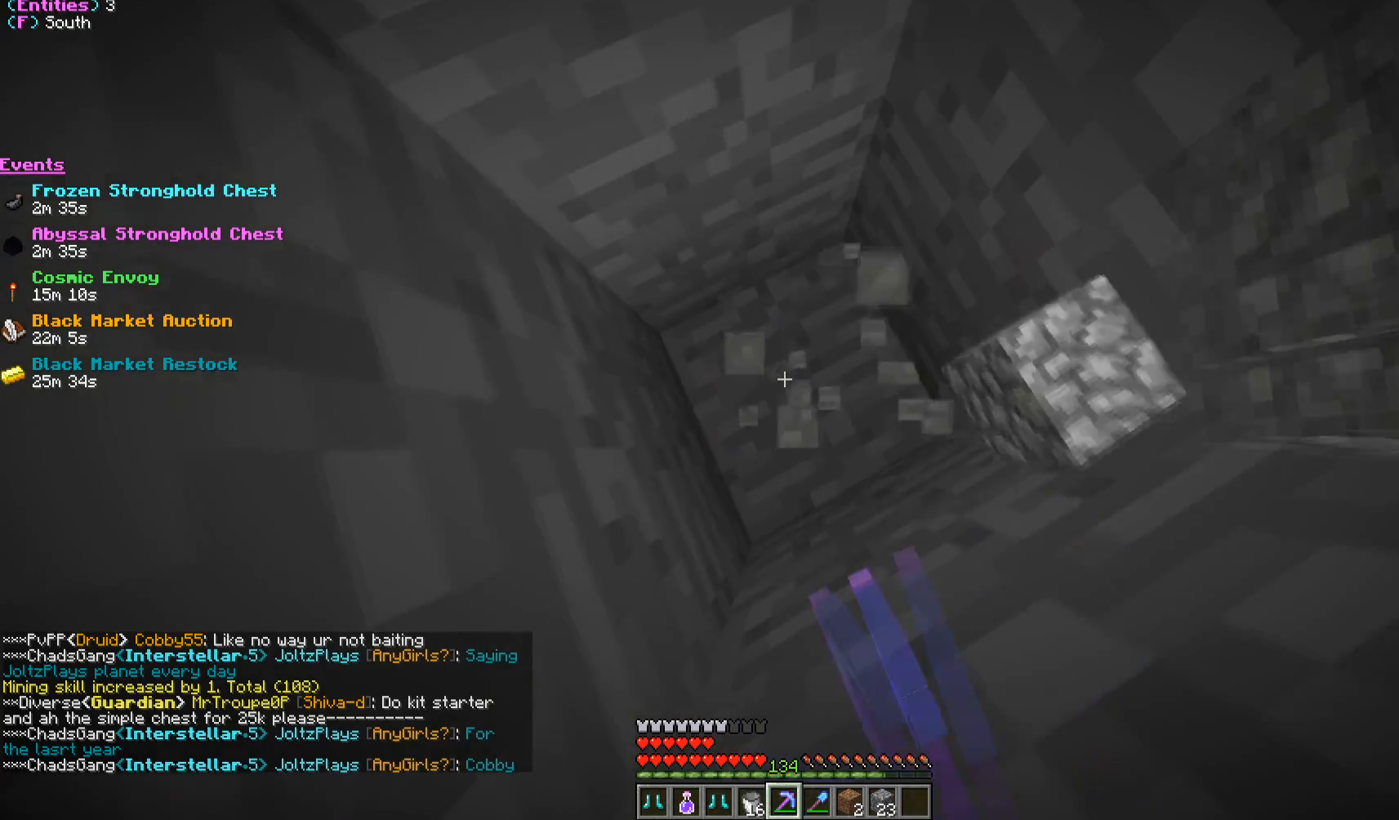
{"keys": [], "mouse": ["left"], "events": [[150, "d", "up"]]}
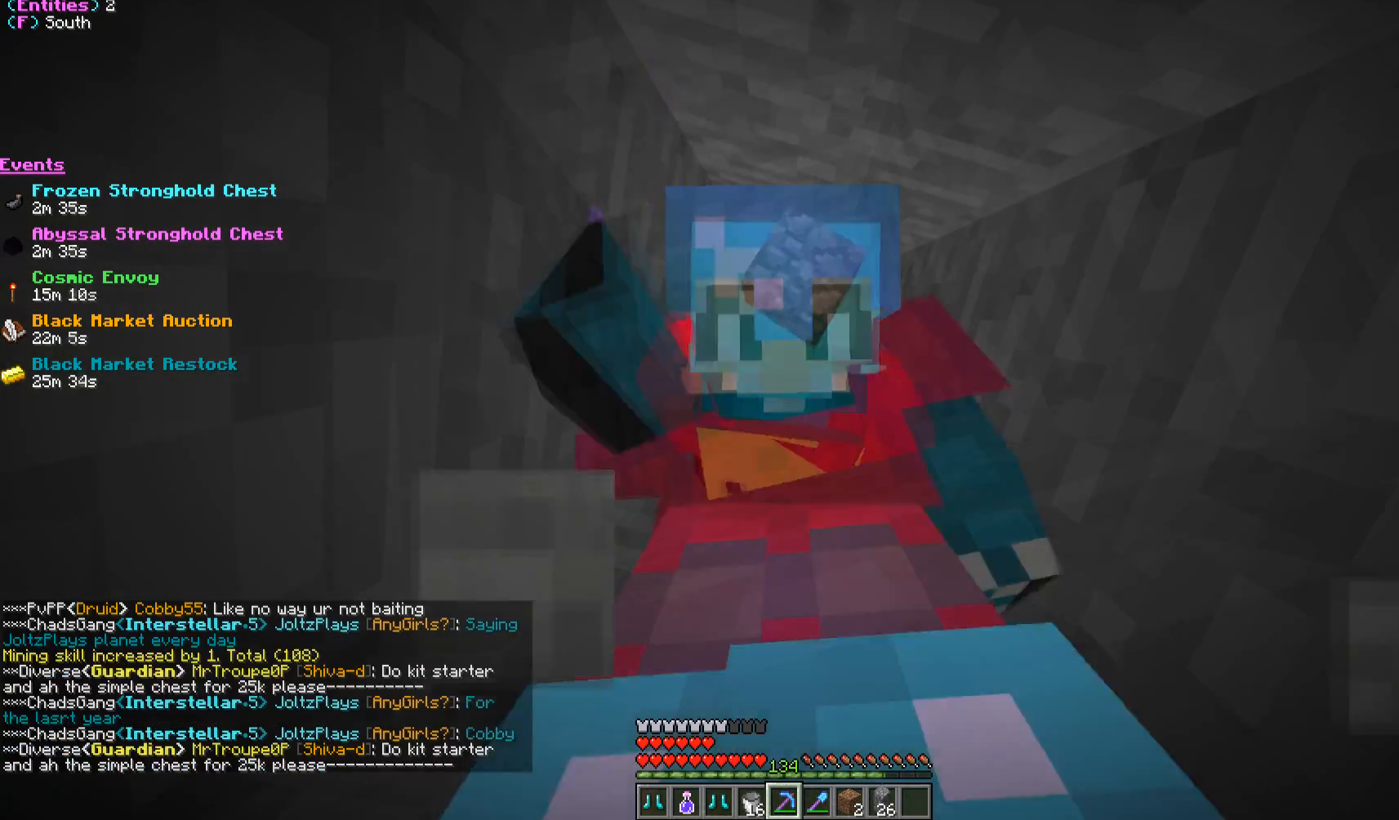
{"keys": ["w"], "mouse": ["left"], "events": [[150, "w", "down"]]}
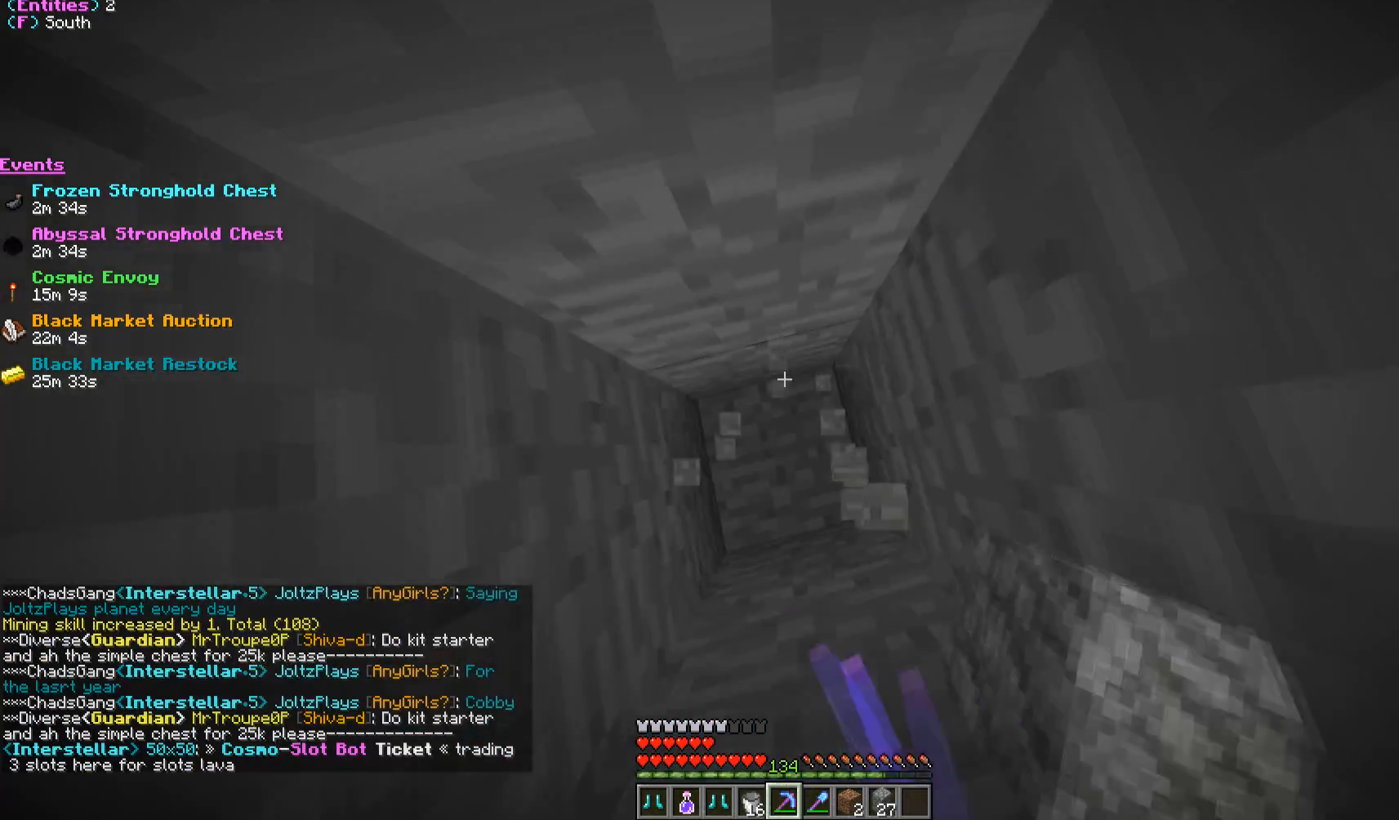
{"keys": ["w"], "mouse": ["left"], "events": []}
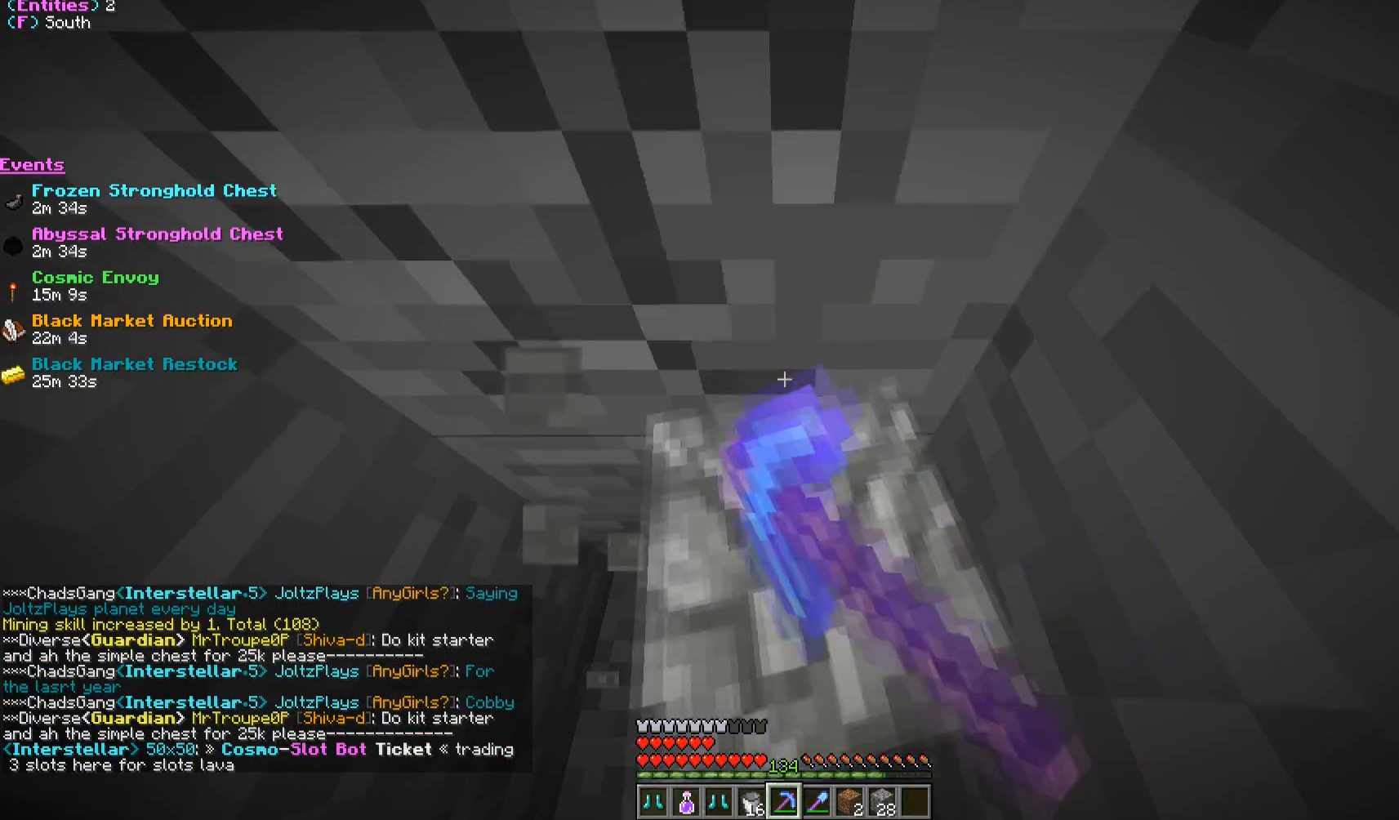
{"keys": ["w"], "mouse": ["left"], "events": []}
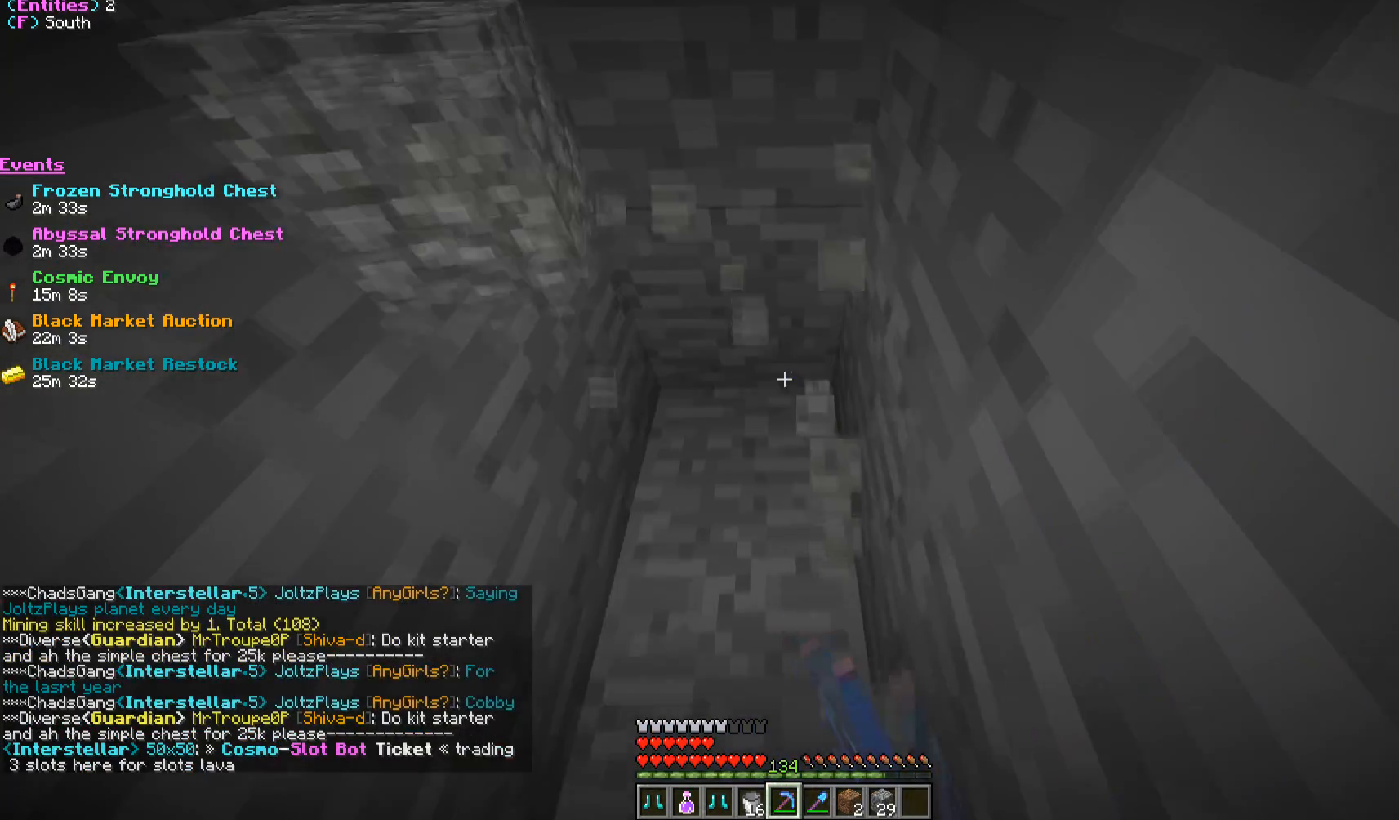
{"keys": ["w"], "mouse": ["left"], "events": []}
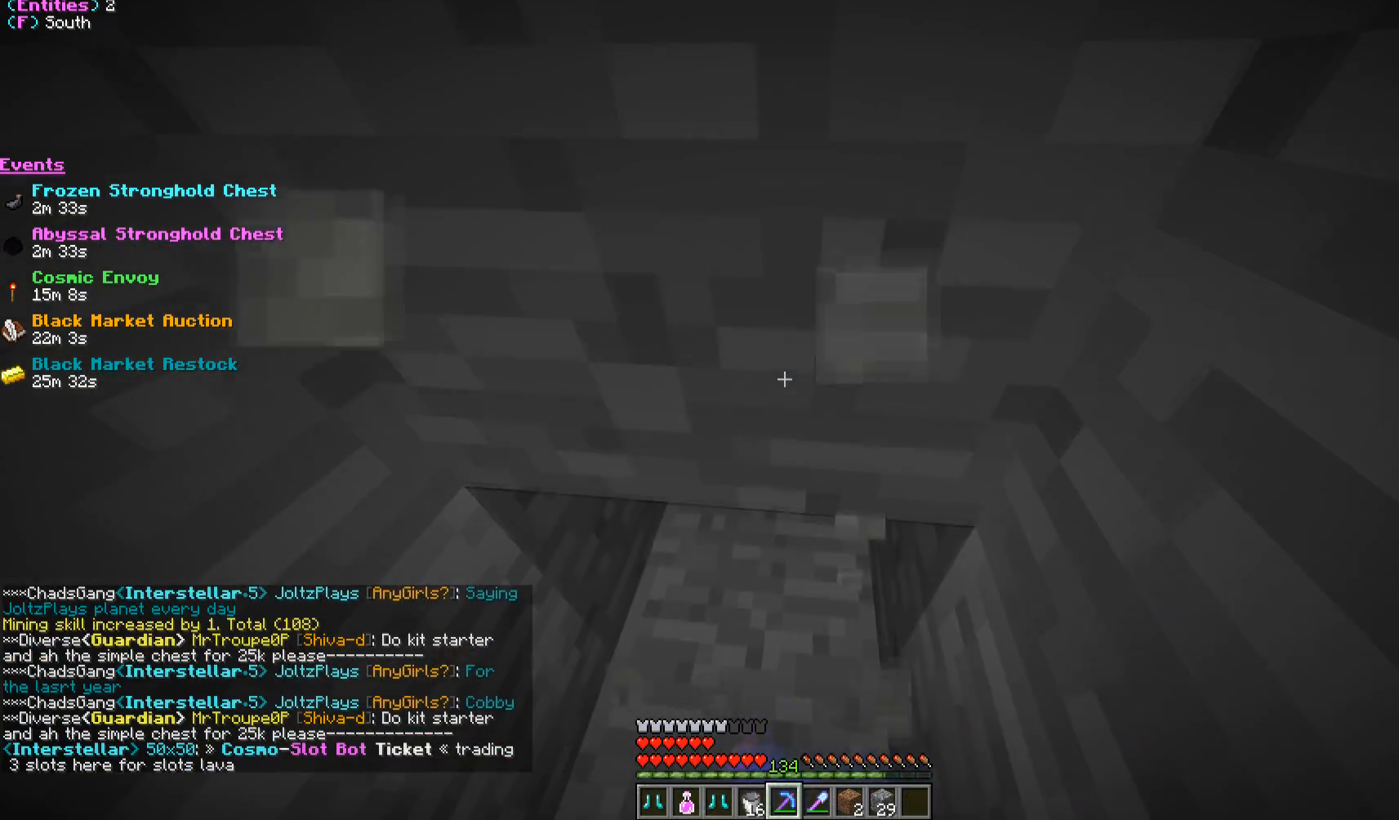
{"keys": ["w"], "mouse": ["left"], "events": [[250, "a", "down"], [433, "a", "up"]]}
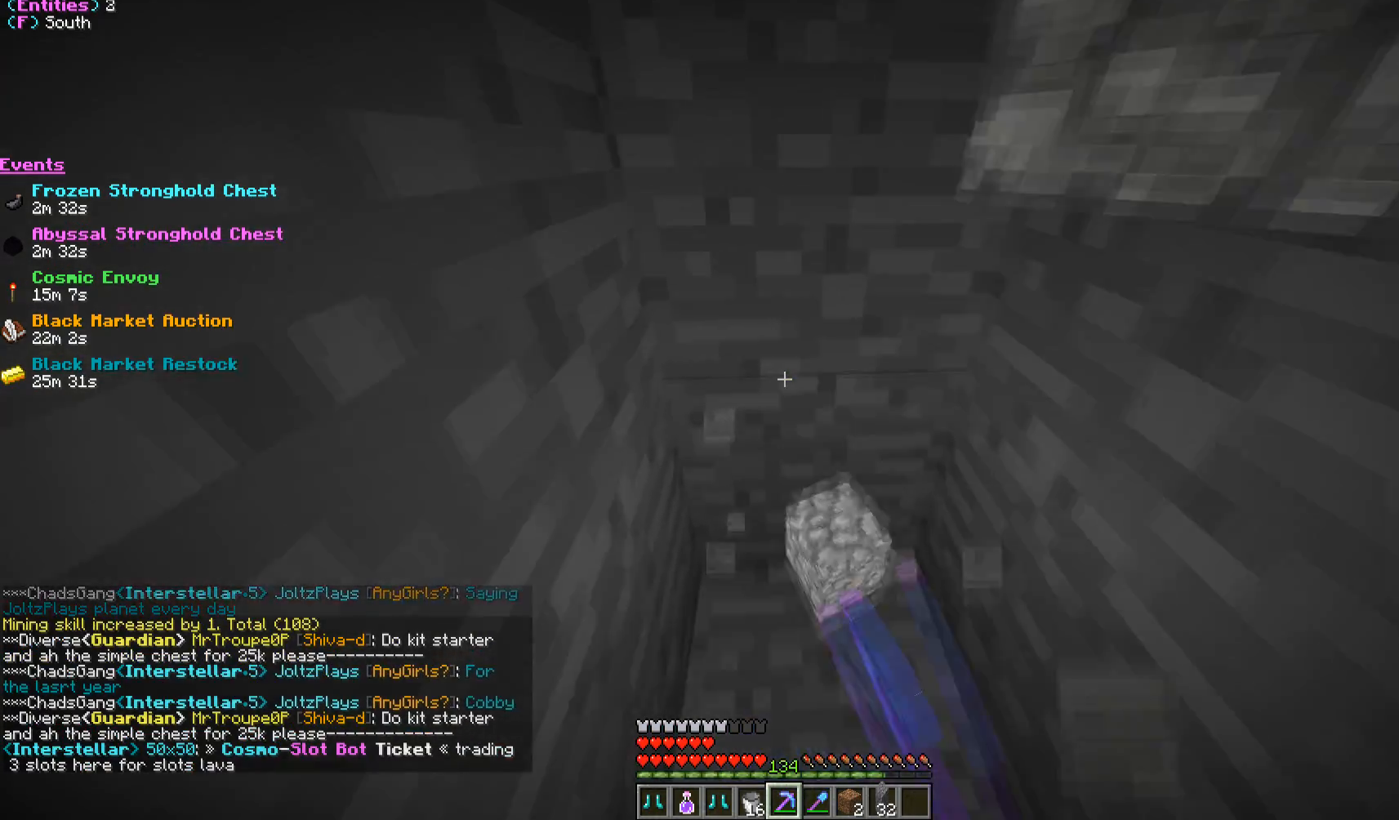
{"keys": ["w"], "mouse": ["left"], "events": []}
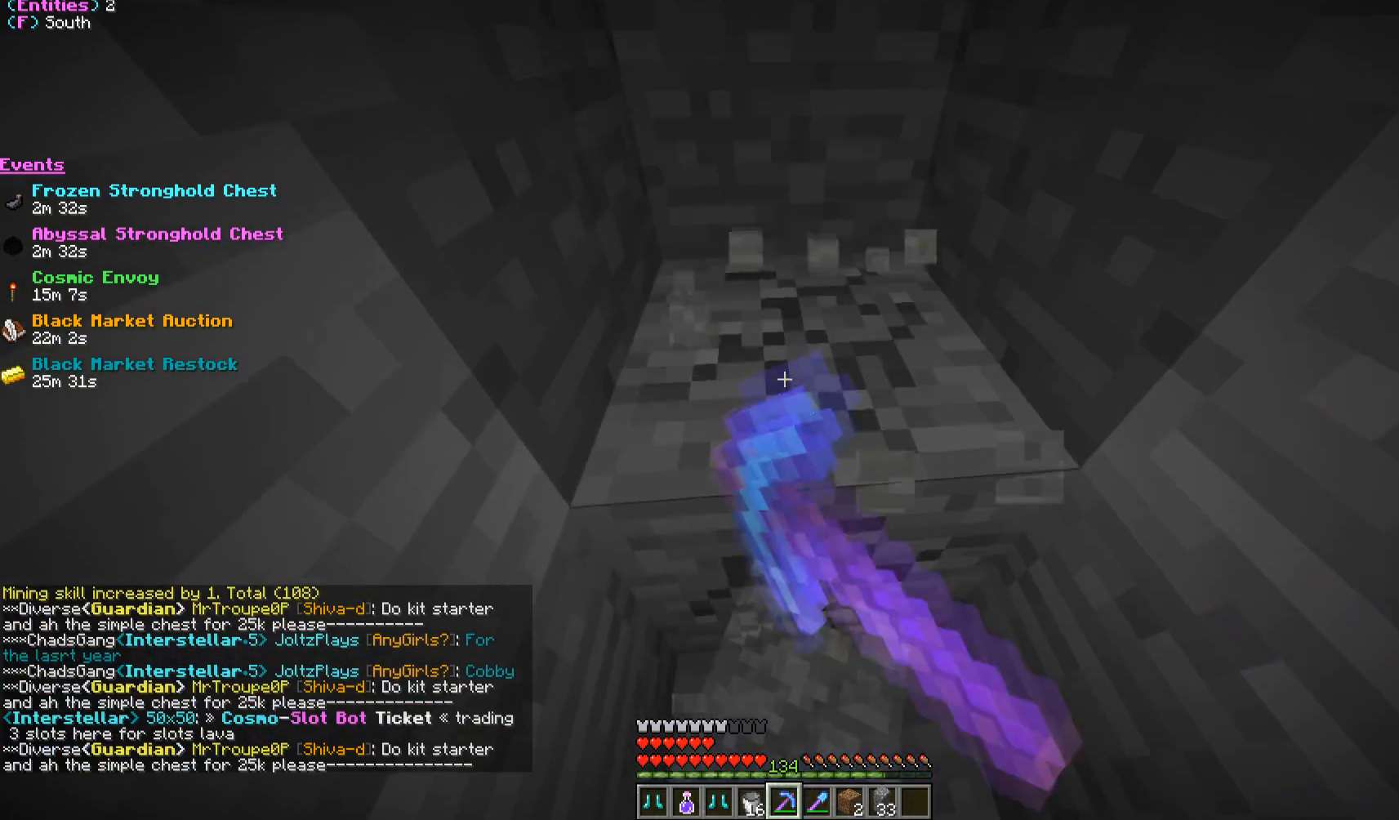
{"keys": ["w"], "mouse": ["left"], "events": [[133, "a", "down"], [417, "a", "up"]]}
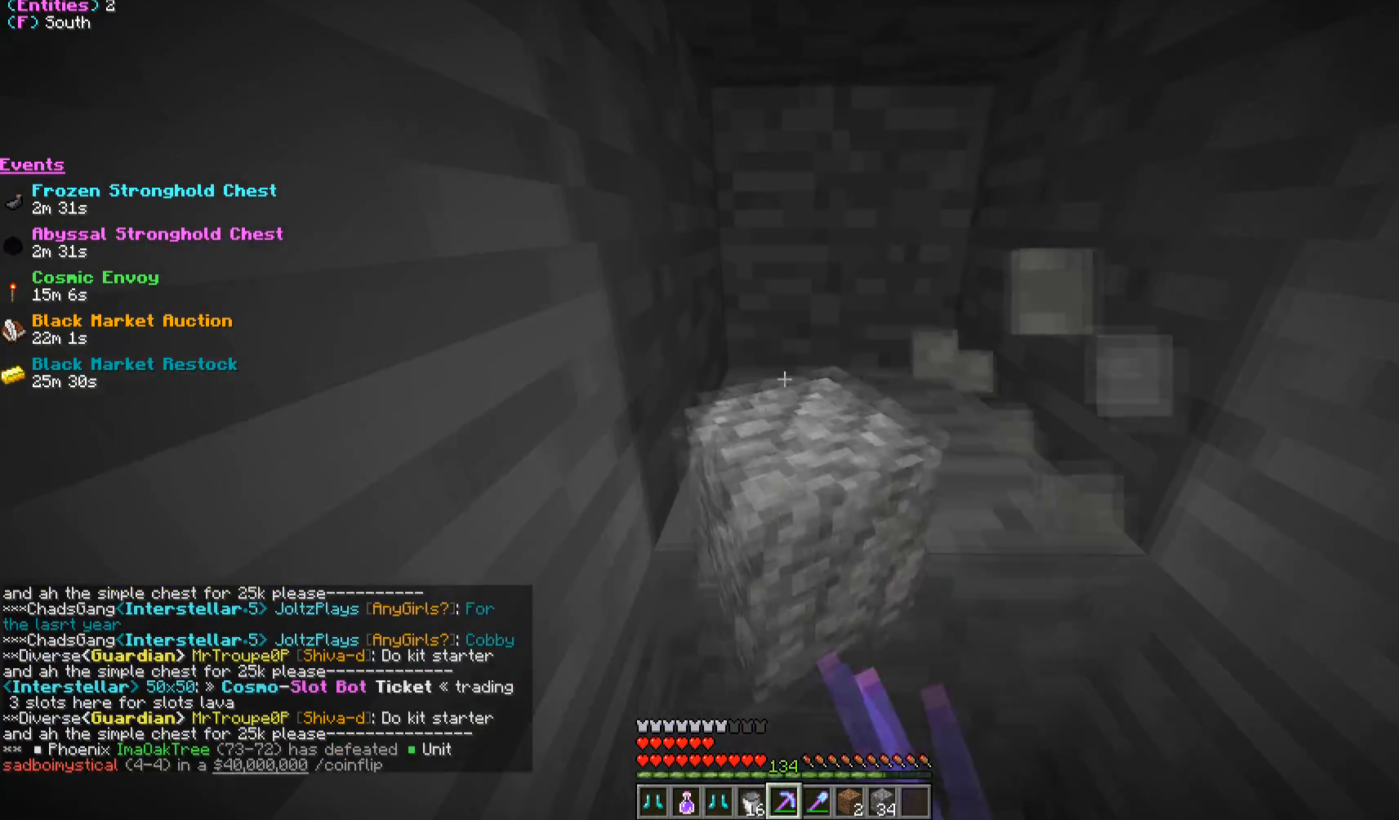
{"keys": ["w"], "mouse": ["left"], "events": []}
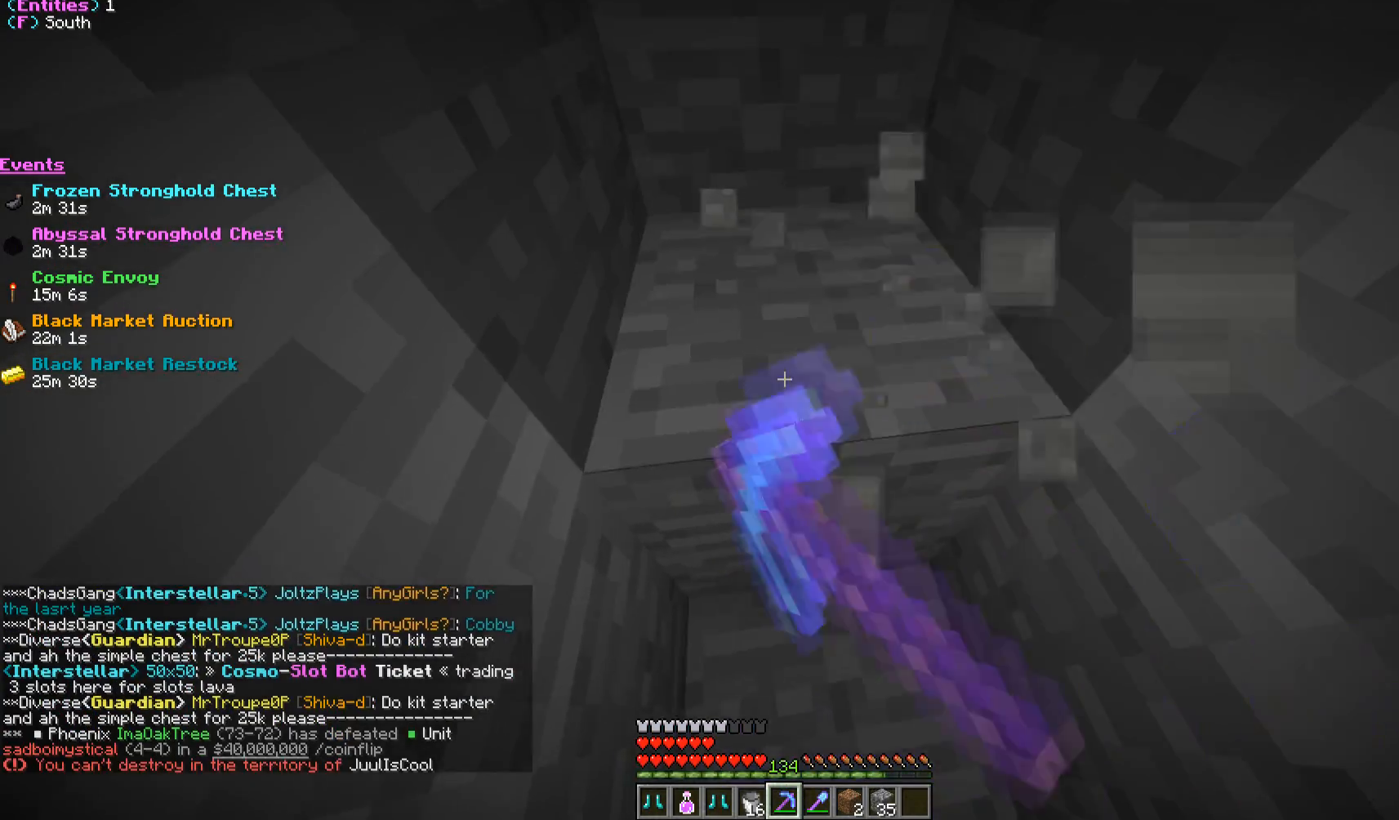
{"keys": ["d", "s"], "mouse": ["left"], "events": [[183, "w", "up"], [317, "s", "down"], [467, "d", "down"]]}
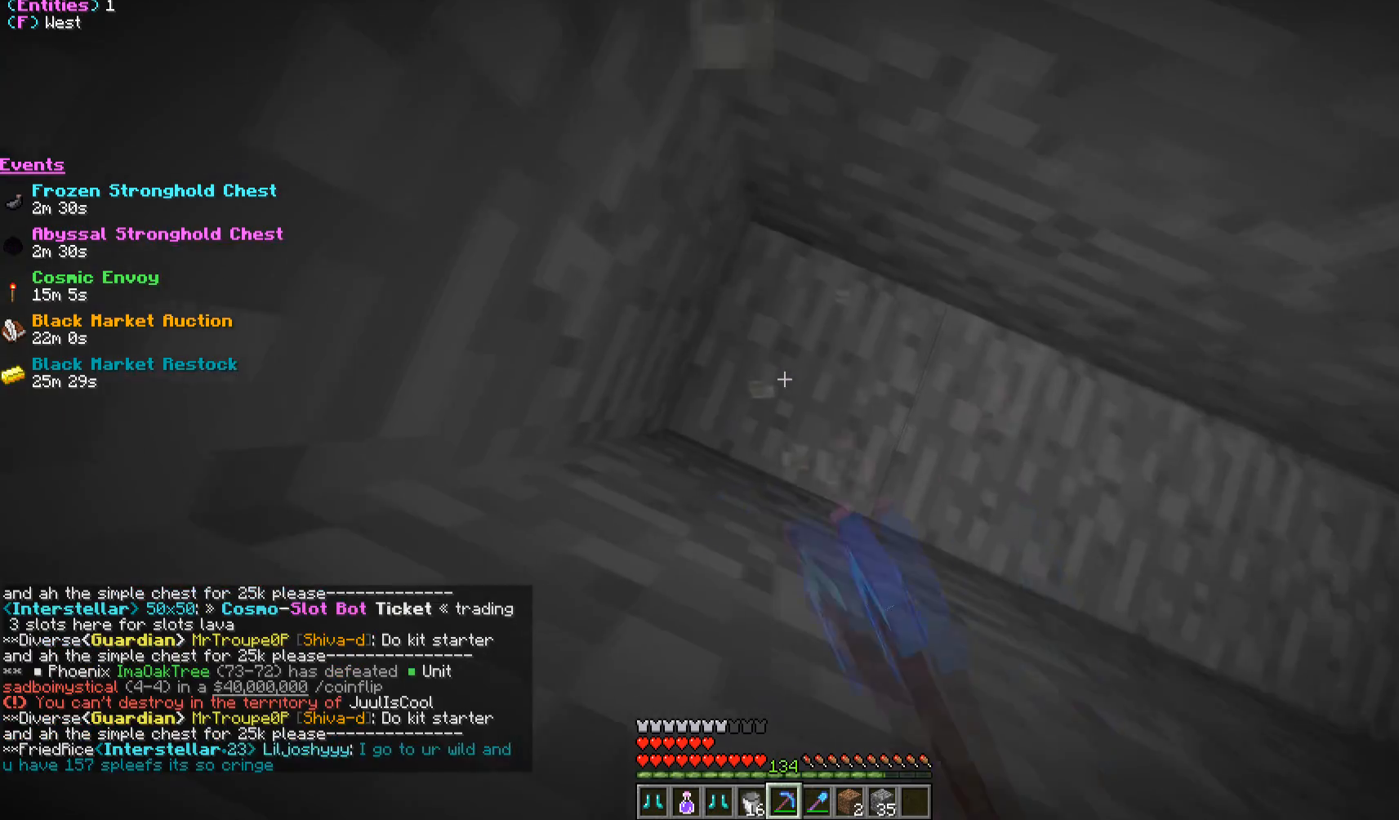
{"keys": ["a", "d"], "mouse": ["left"], "events": [[117, "s", "up"], [467, "a", "down"]]}
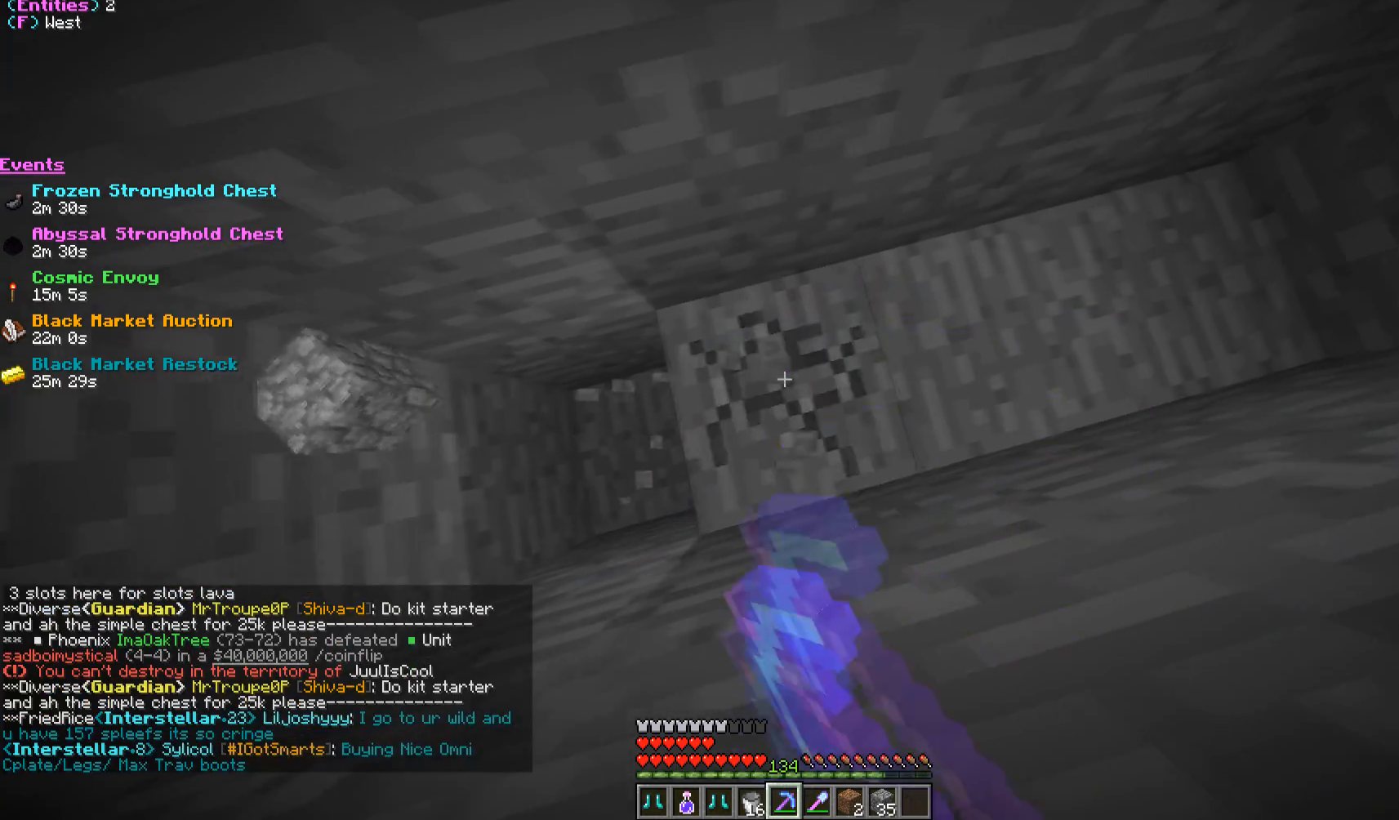
{"keys": ["d"], "mouse": ["left"], "events": [[283, "a", "up"]]}
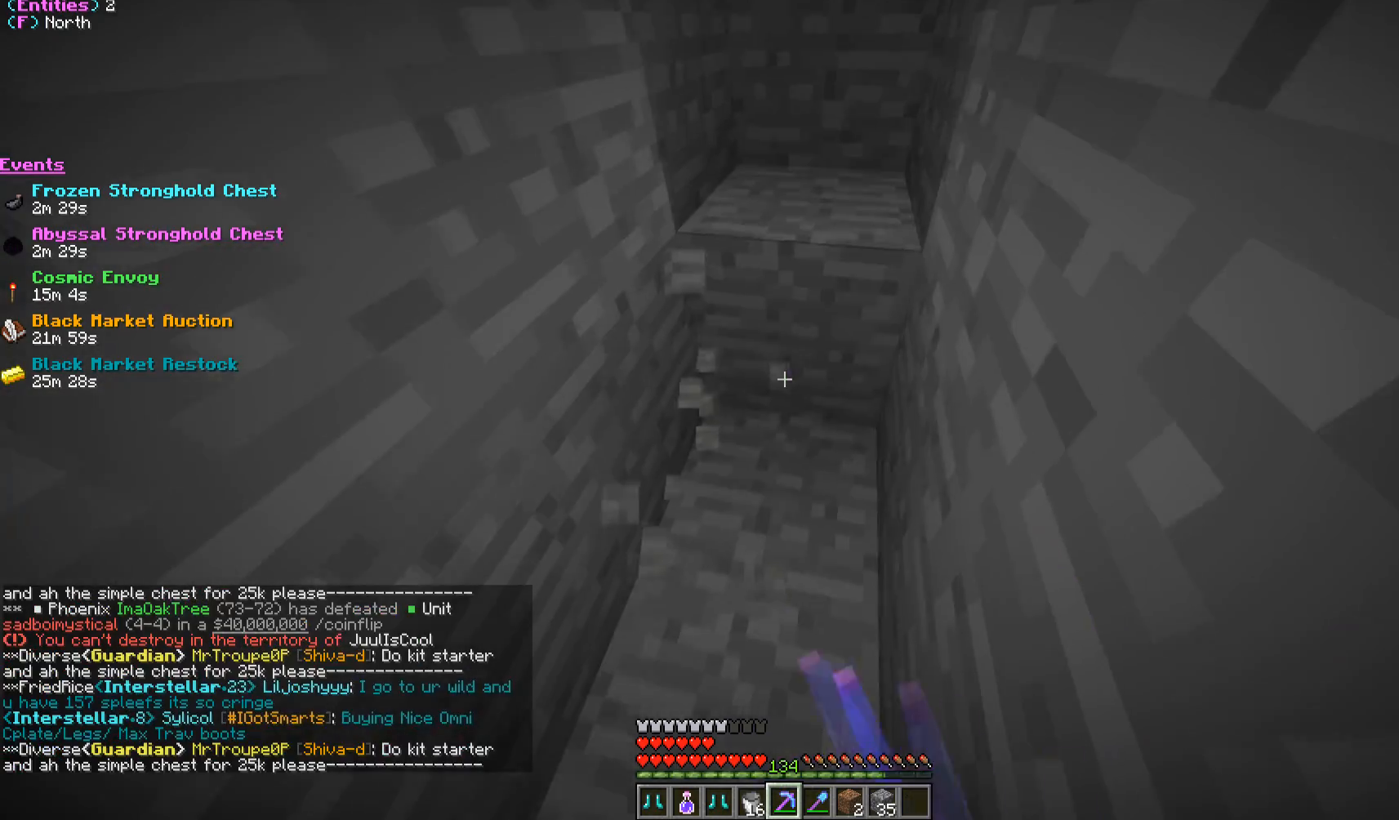
{"keys": ["d", "w"], "mouse": ["left"], "events": [[83, "w", "down"]]}
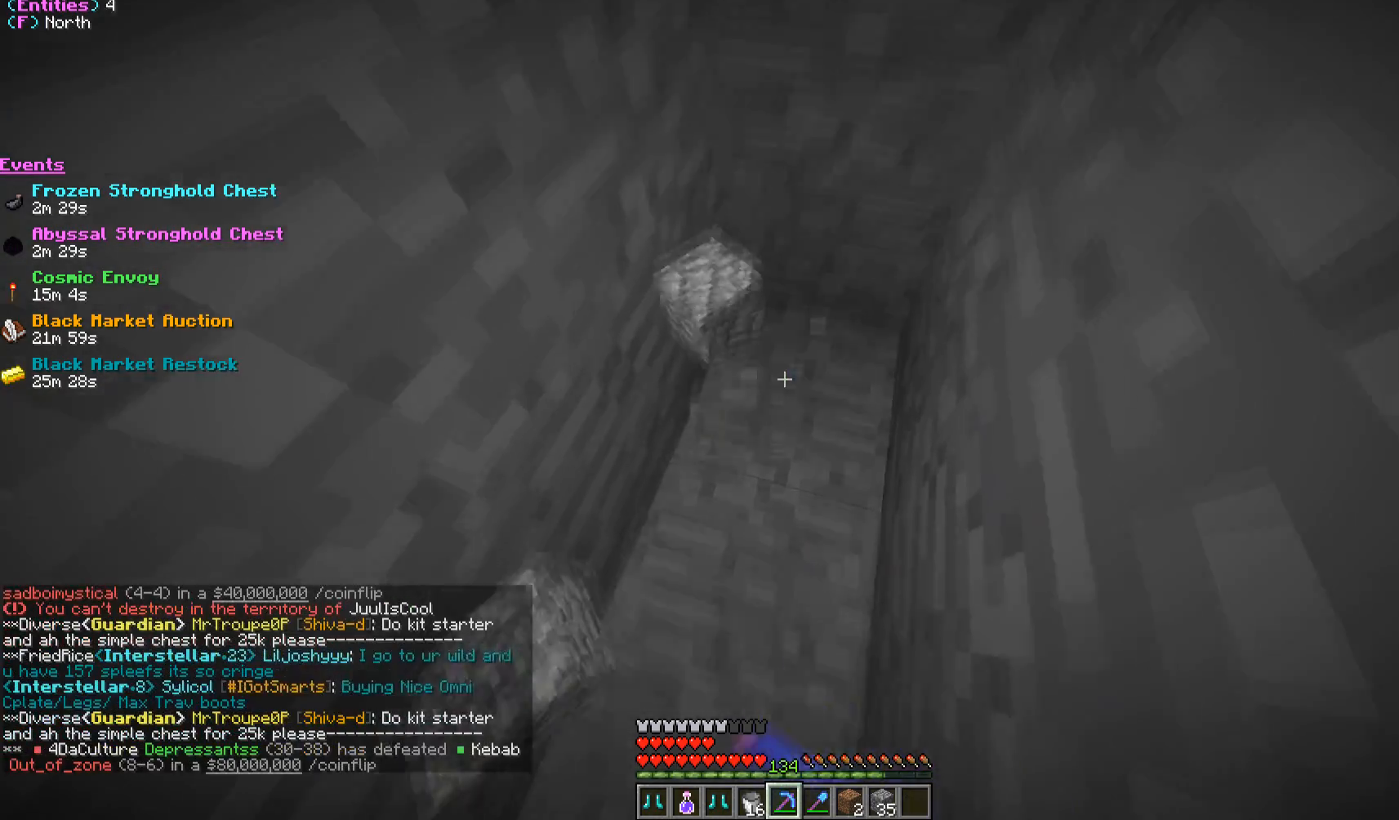
{"keys": ["a"], "mouse": ["left"], "events": [[300, "w", "up"], [383, "d", "up"], [400, "a", "down"]]}
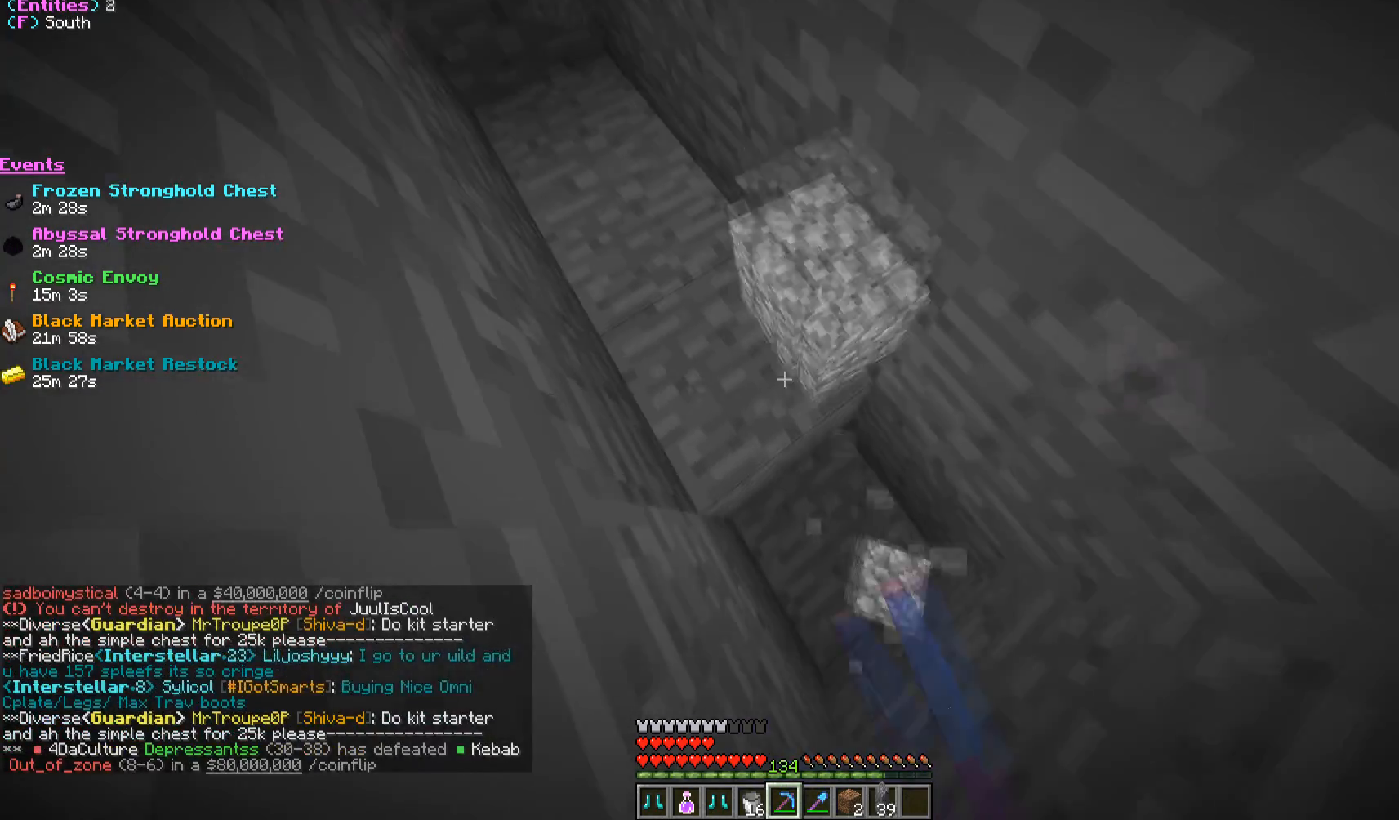
{"keys": ["d"], "mouse": ["left"], "events": [[300, "d", "down"], [367, "a", "up"]]}
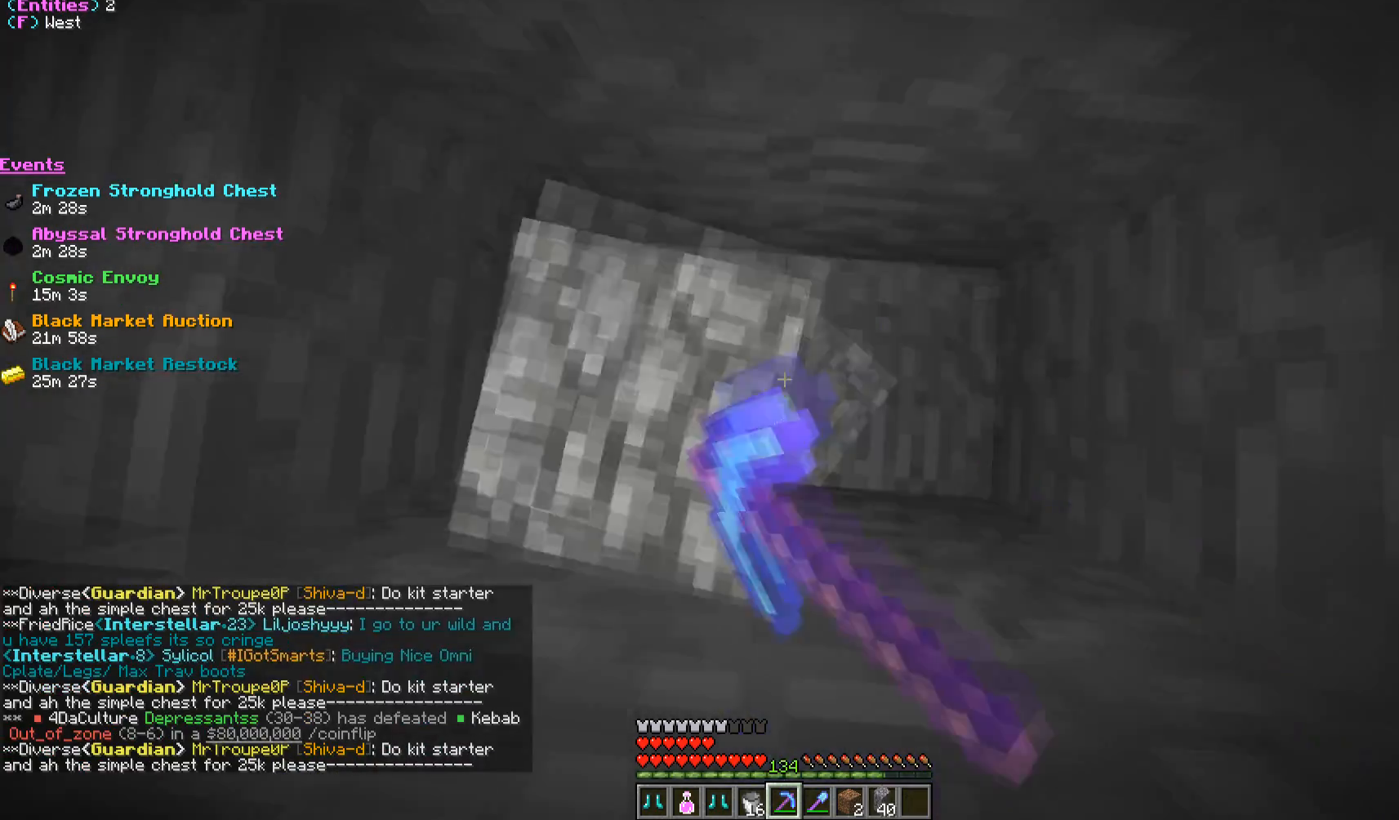
{"keys": [], "mouse": ["left"], "events": [[217, "d", "up"]]}